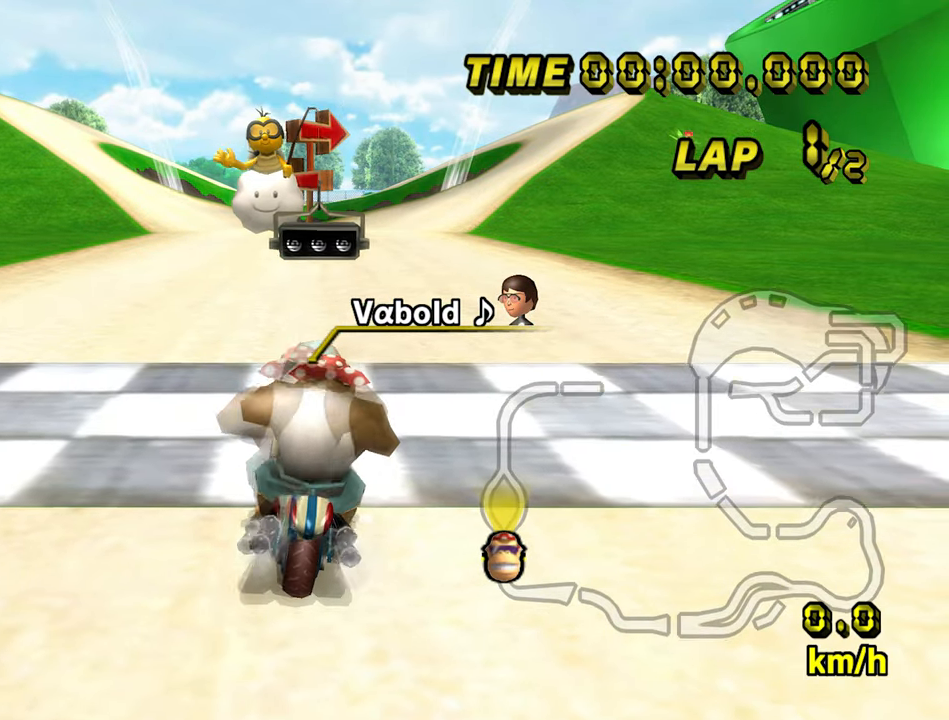
Gameplay with a controller (Nintendo layout); each line is a JSON object with the inputs held at the frame after it (dt_ms = milliseconds from this image to that frame). "events" lists button and stick changes between this image and that frame as [ms after this image, input, new state], when the widget could be followed in between. Not read: L3 R3.
{"dt_ms": 500, "buttons": [], "left_stick": "center", "events": [[267, "left_stick", "center"]]}
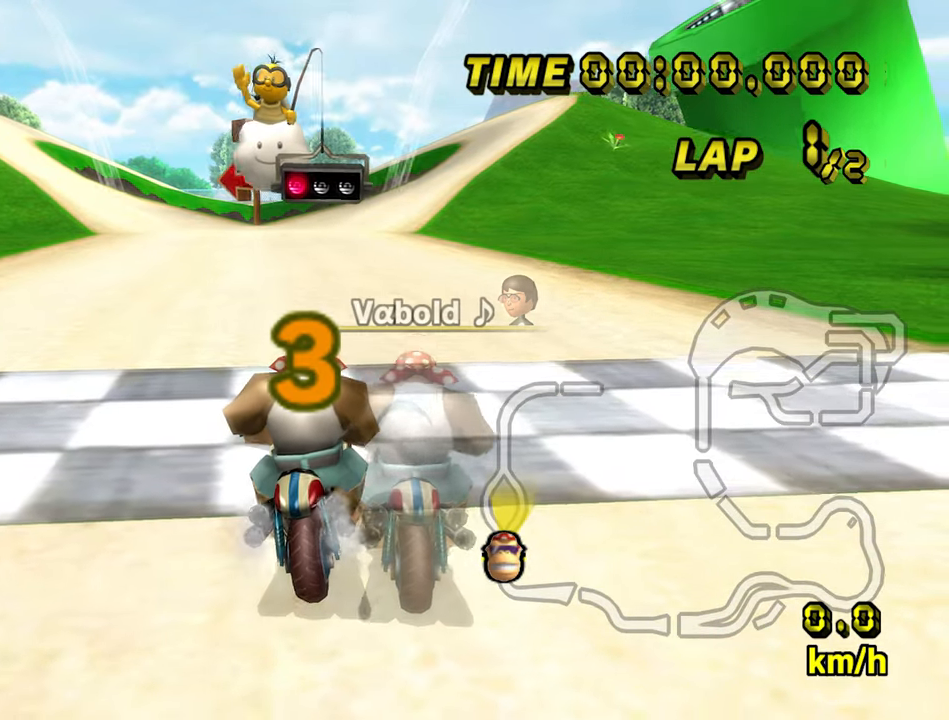
{"dt_ms": 500, "buttons": [], "left_stick": "center", "events": []}
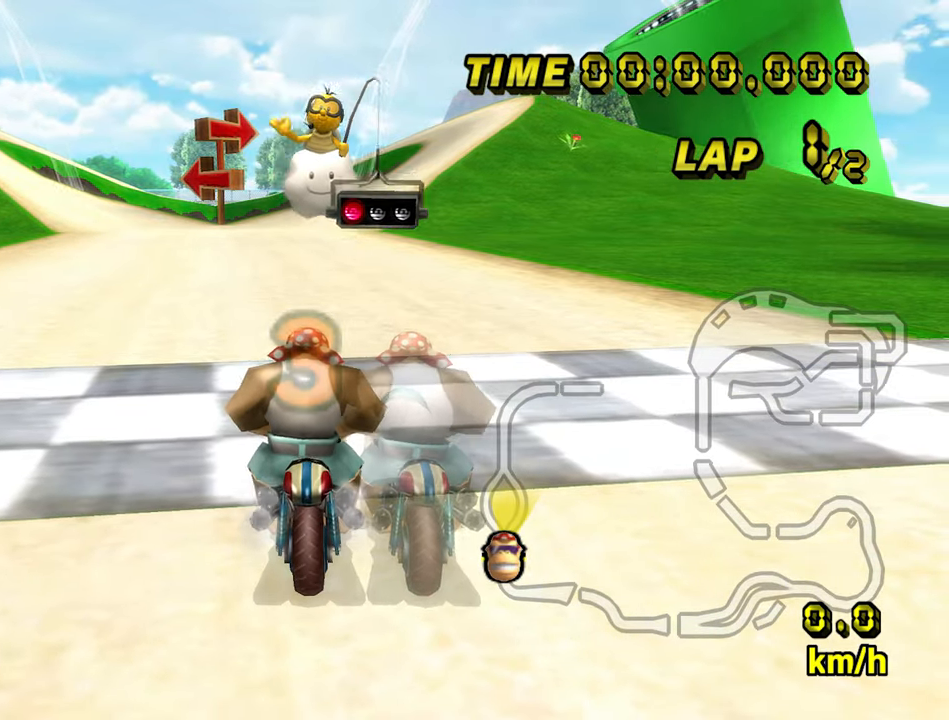
{"dt_ms": 1000, "buttons": ["A"], "left_stick": "center", "events": [[300, "A", "down"], [300, "left_stick", "down"], [450, "R1", "down"], [633, "R1", "up"], [650, "left_stick", "center"]]}
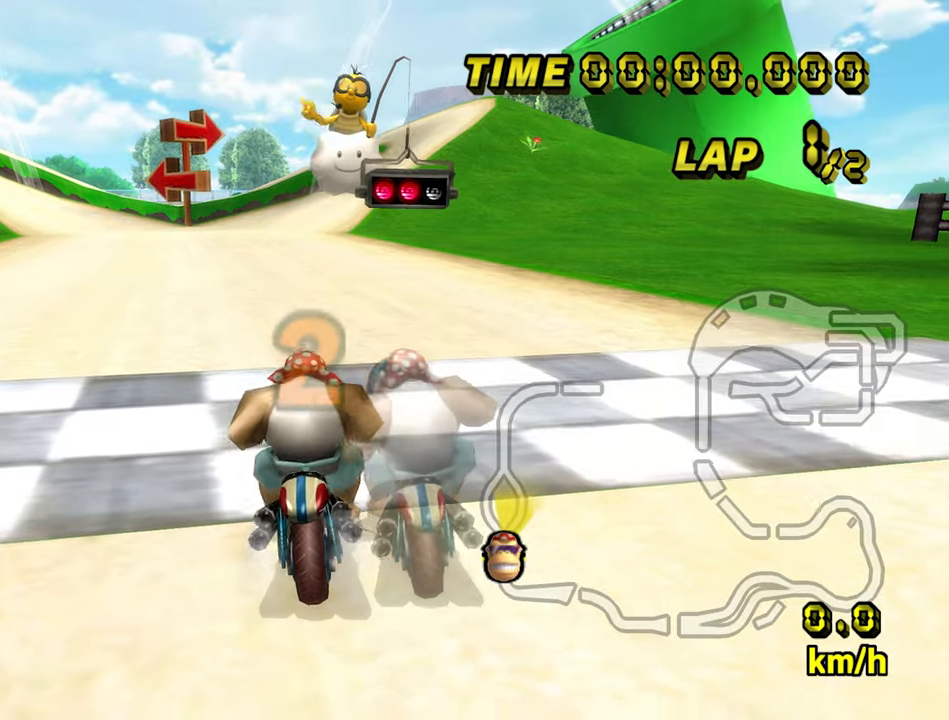
{"dt_ms": 500, "buttons": ["A"], "left_stick": "center"}
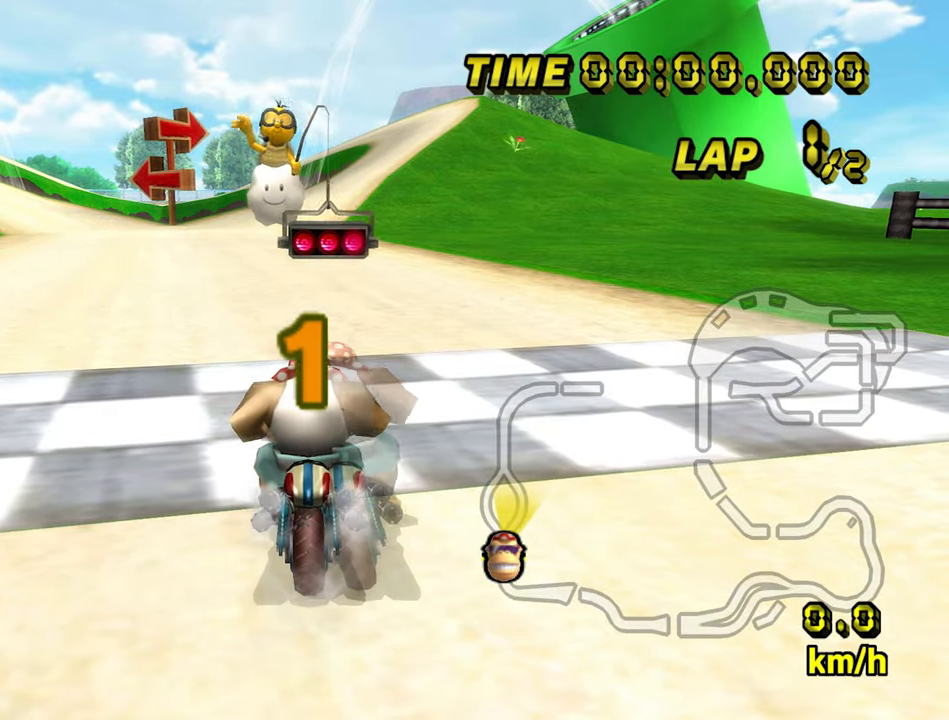
{"dt_ms": 500, "buttons": ["A"], "left_stick": "center", "events": []}
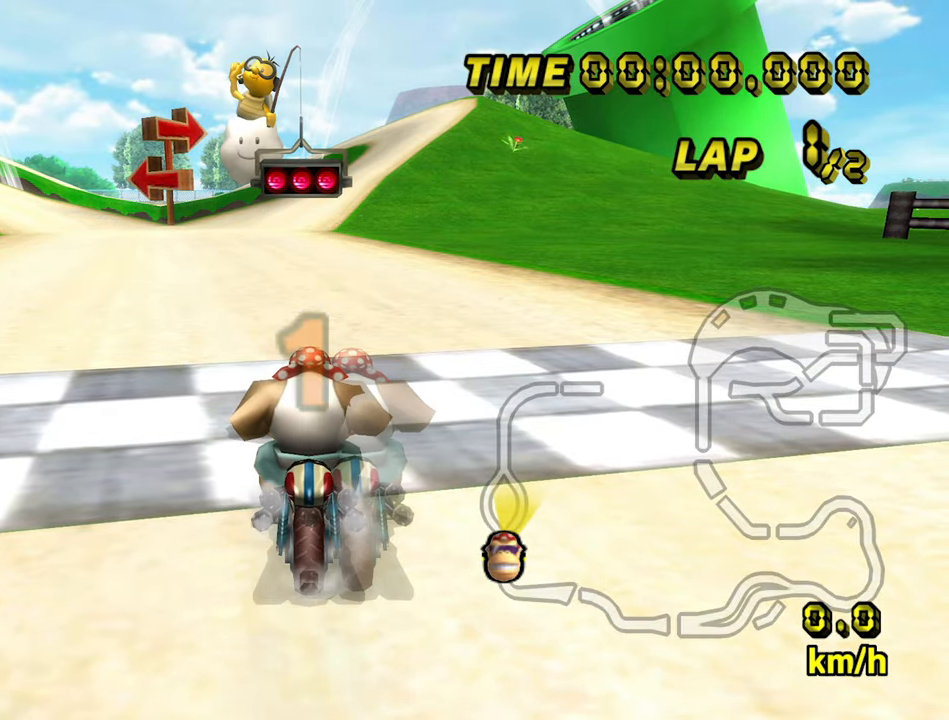
{"dt_ms": 500, "buttons": ["A"], "left_stick": "center", "events": []}
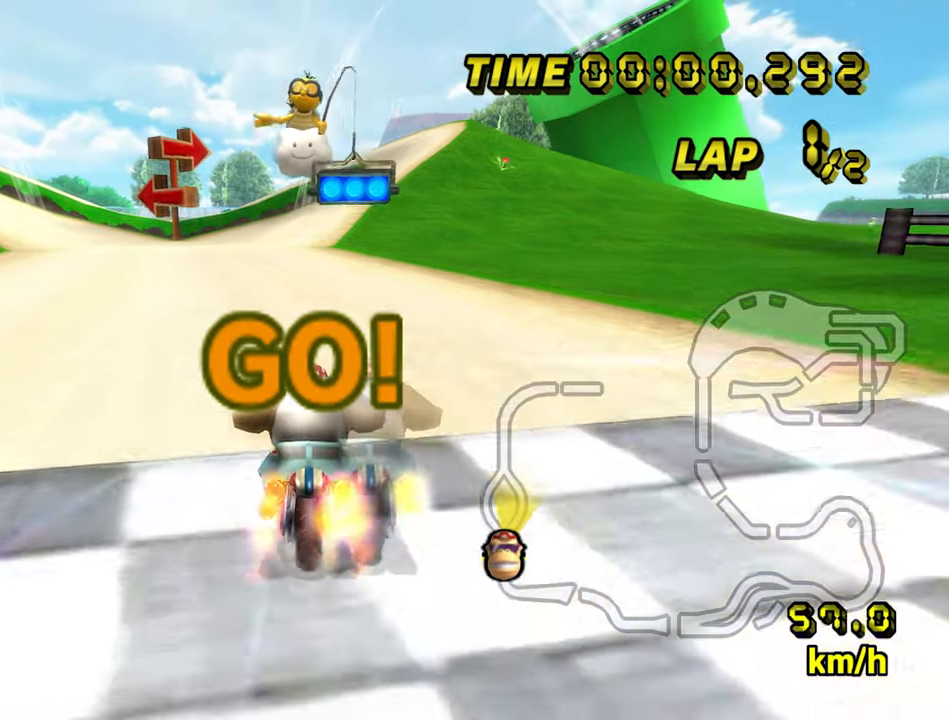
{"dt_ms": 500, "buttons": ["A"], "left_stick": "center", "events": [[50, "left_stick", "right"], [200, "left_stick", "center"]]}
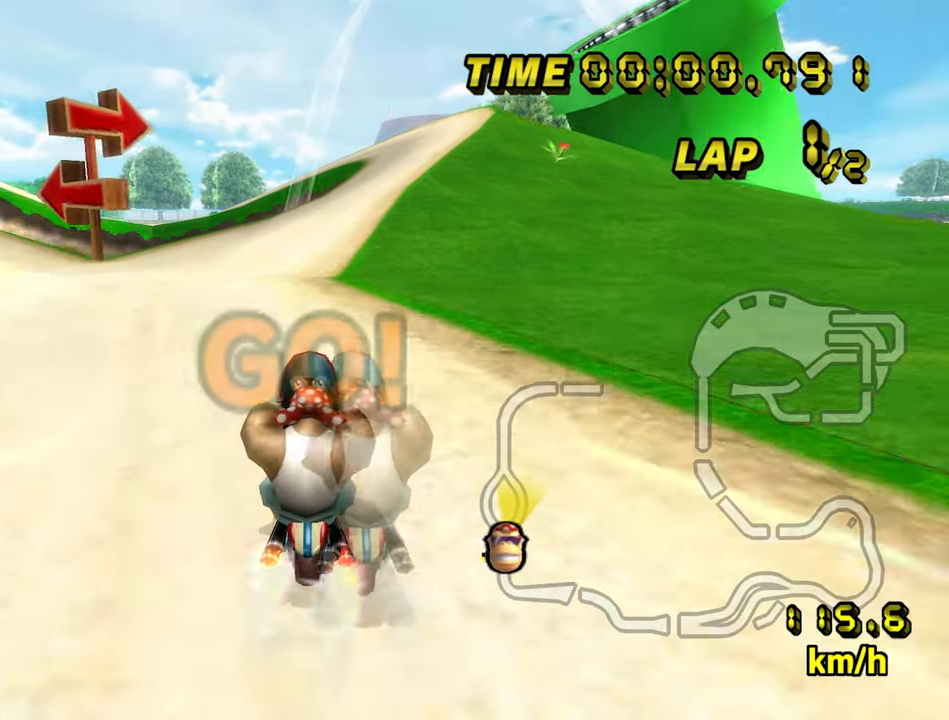
{"dt_ms": 500, "buttons": ["A"], "left_stick": "center", "events": []}
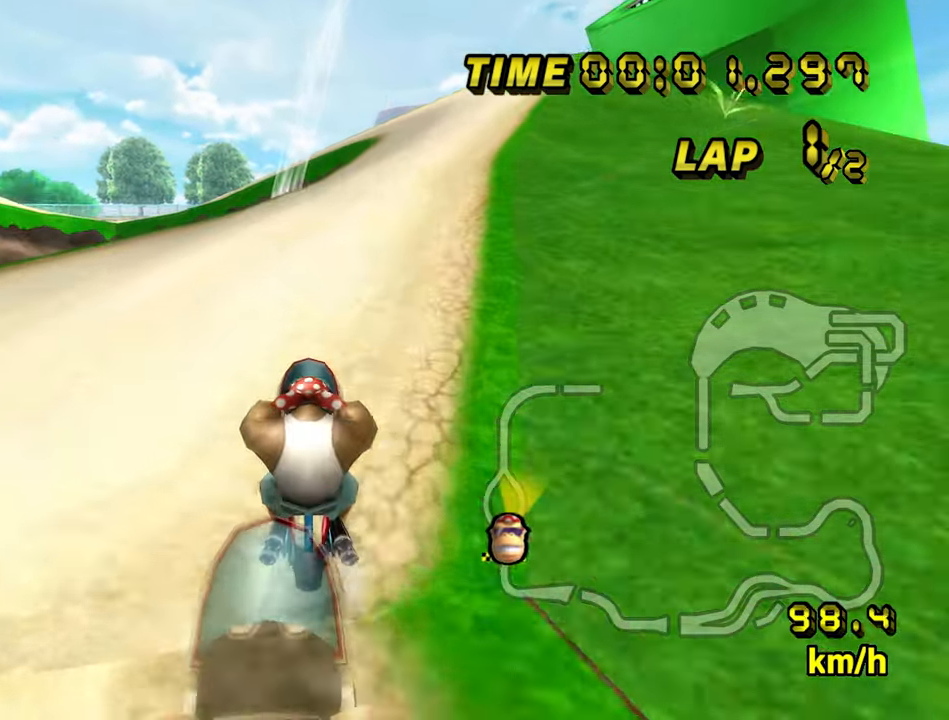
{"dt_ms": 500, "buttons": ["A"], "left_stick": "center", "events": []}
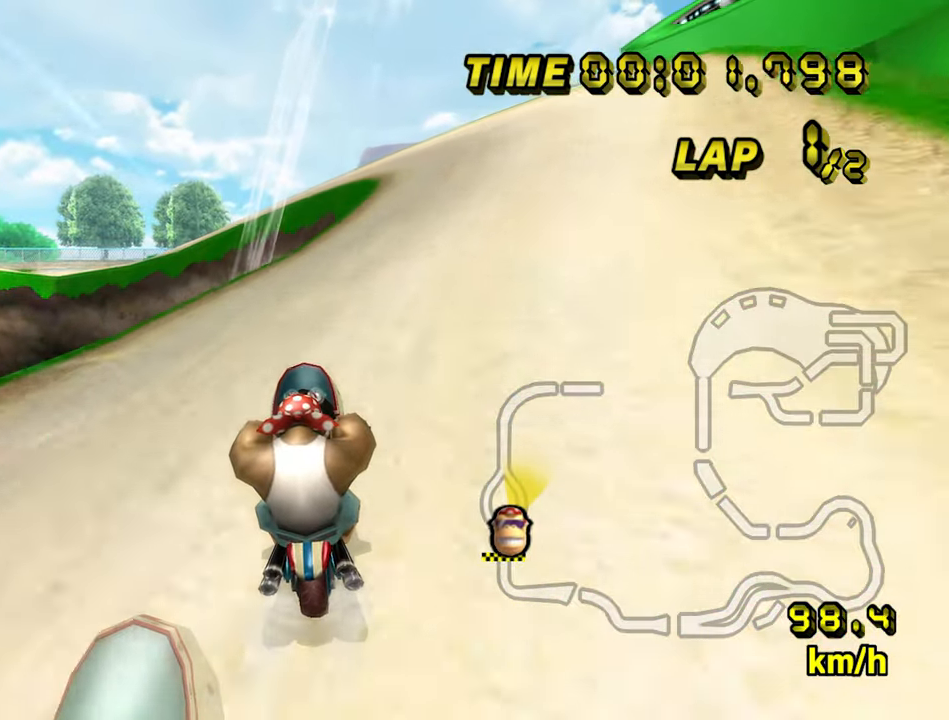
{"dt_ms": 500, "buttons": ["A"], "left_stick": "center", "events": []}
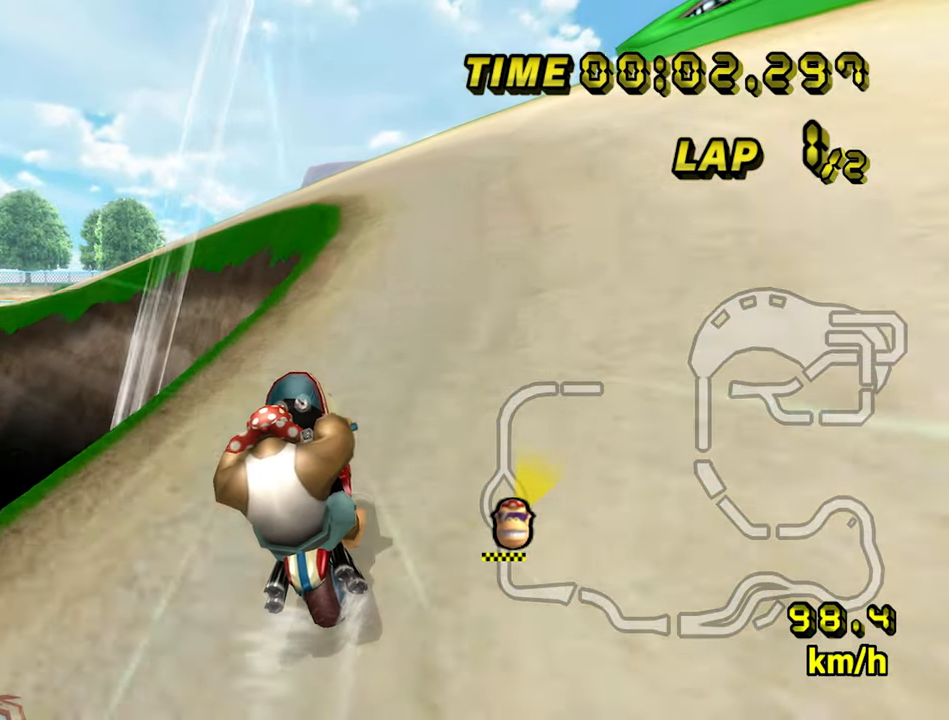
{"dt_ms": 500, "buttons": ["A", "R1"], "left_stick": "down-left", "events": [[100, "R1", "down"], [333, "left_stick", "down-left"]]}
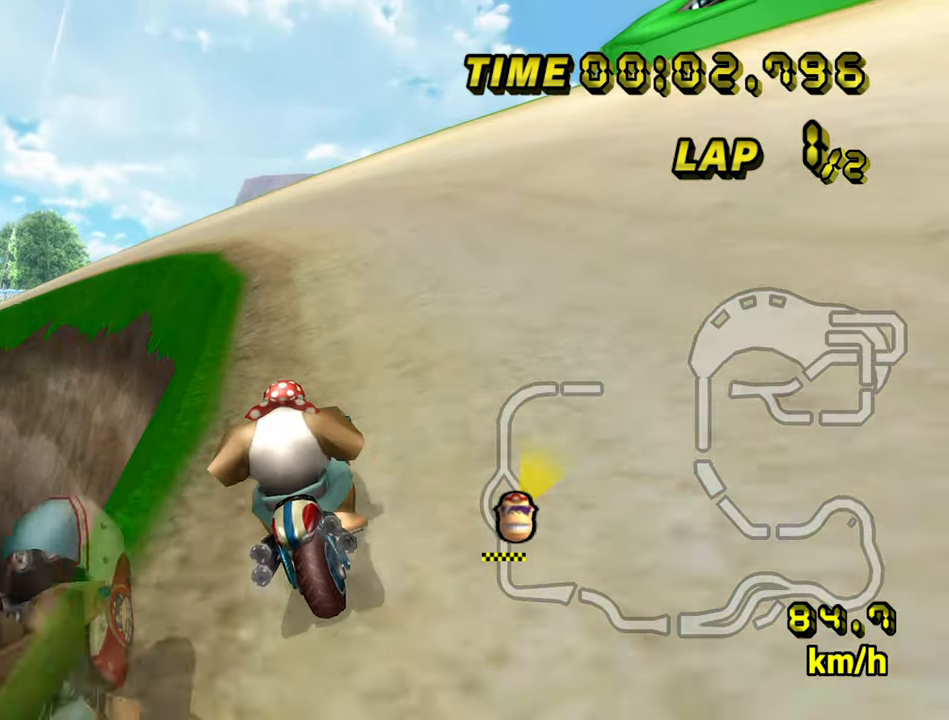
{"dt_ms": 500, "buttons": ["A", "R1"], "left_stick": "down-right", "events": [[250, "left_stick", "down-right"]]}
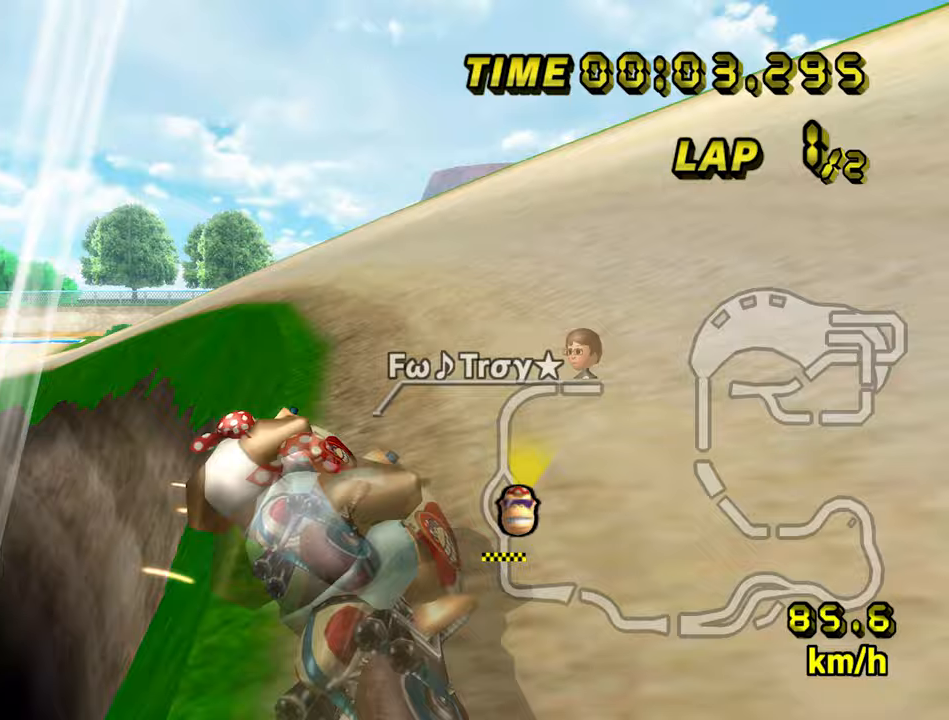
{"dt_ms": 500, "buttons": ["A", "R1"], "left_stick": "down-left", "events": [[117, "left_stick", "down-left"]]}
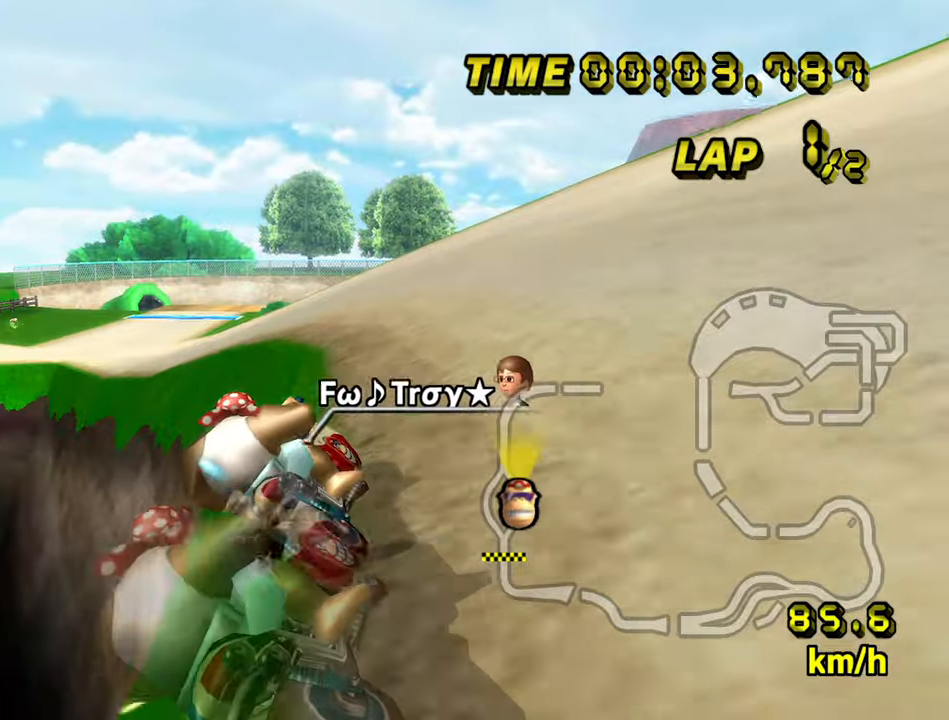
{"dt_ms": 500, "buttons": ["A"], "left_stick": "center", "events": [[17, "R1", "up"], [67, "left_stick", "center"]]}
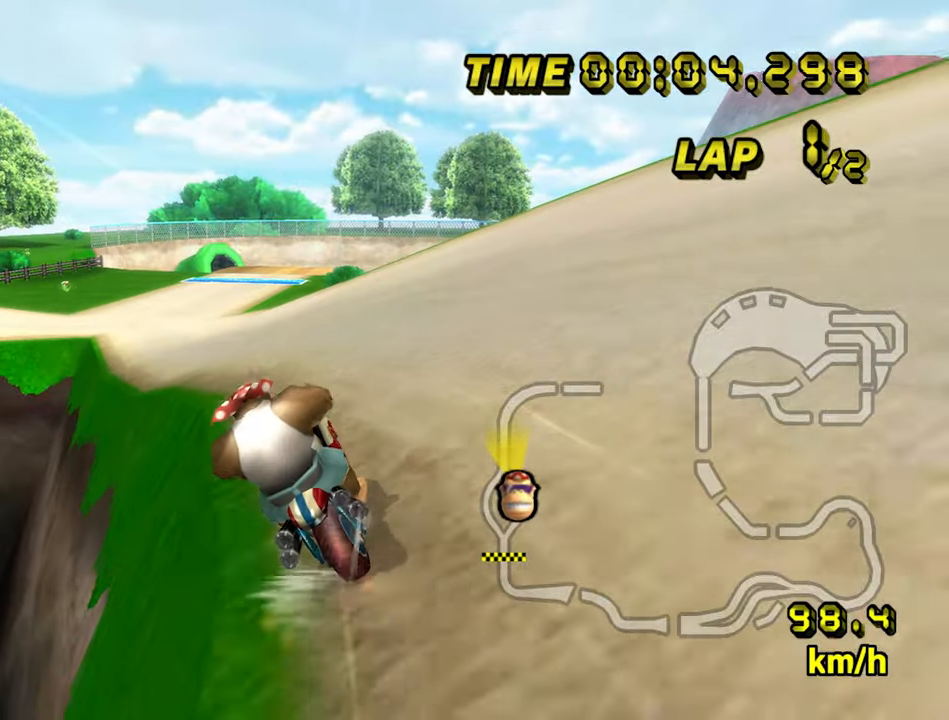
{"dt_ms": 500, "buttons": ["A"], "left_stick": "center", "events": []}
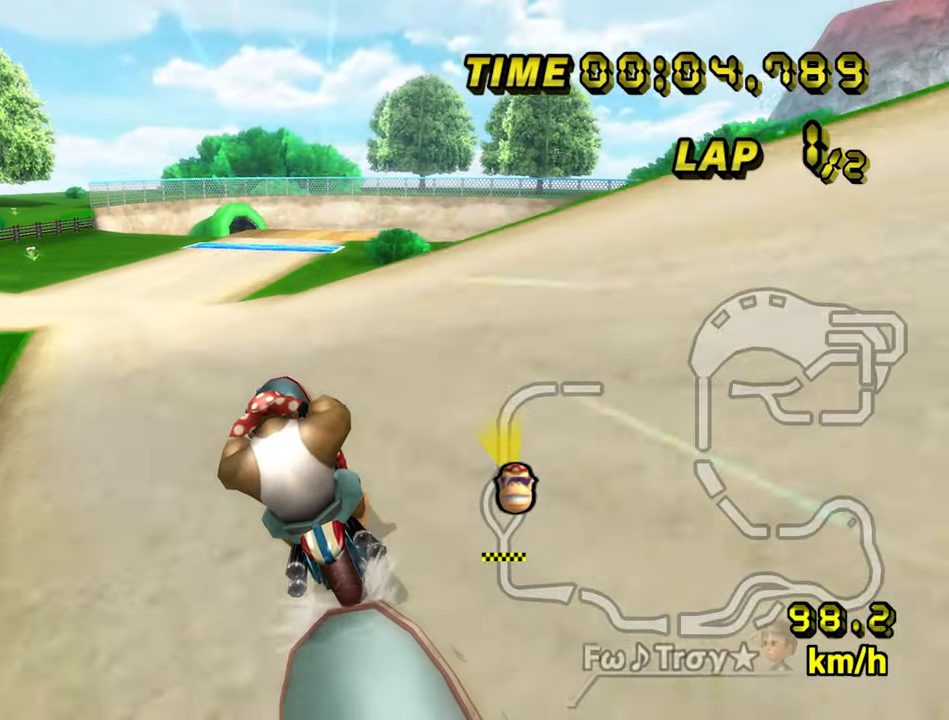
{"dt_ms": 1000, "buttons": ["A"], "left_stick": "center", "events": [[450, "left_stick", "left"], [533, "left_stick", "center"], [650, "R1", "down"], [717, "left_stick", "left"], [950, "left_stick", "center"], [983, "R1", "up"]]}
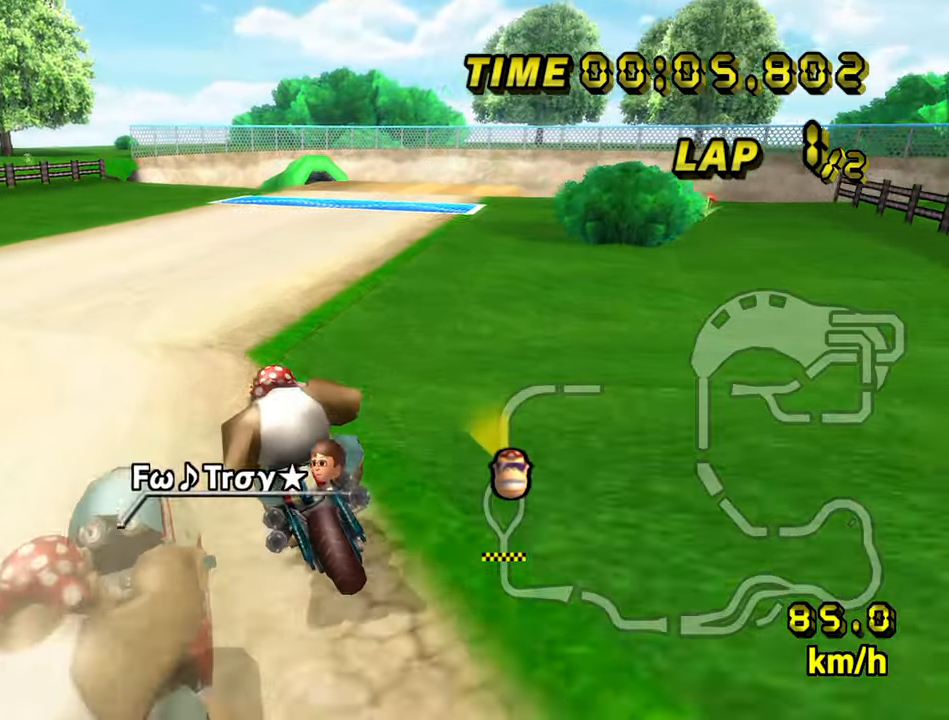
{"dt_ms": 500, "buttons": ["A"], "left_stick": "center", "events": [[17, "left_stick", "right"], [33, "R1", "down"], [383, "R1", "up"], [433, "left_stick", "center"]]}
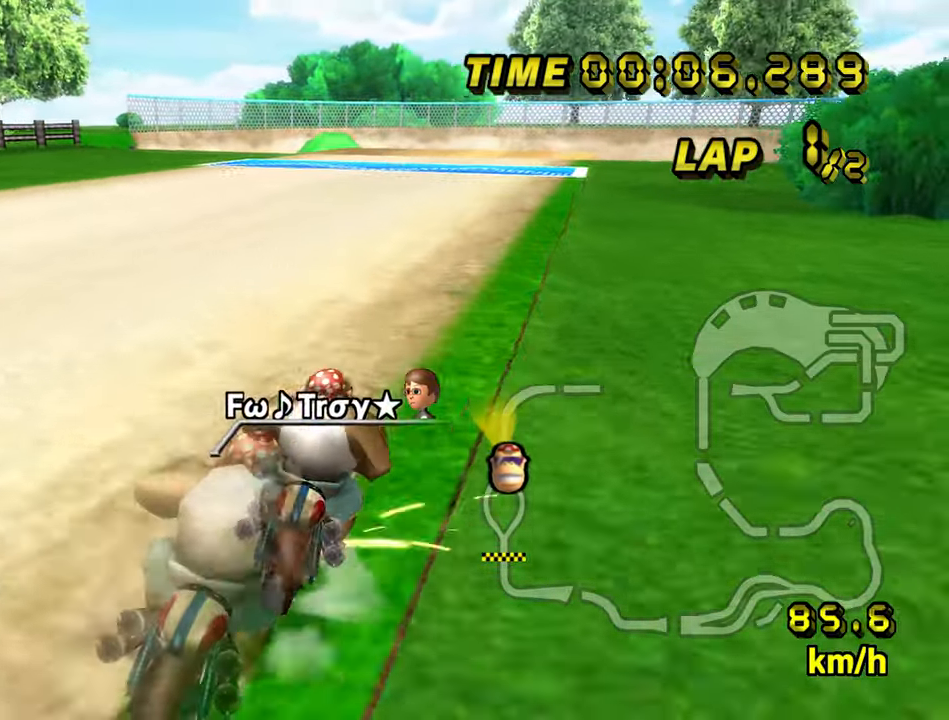
{"dt_ms": 500, "buttons": ["A"], "left_stick": "center", "events": []}
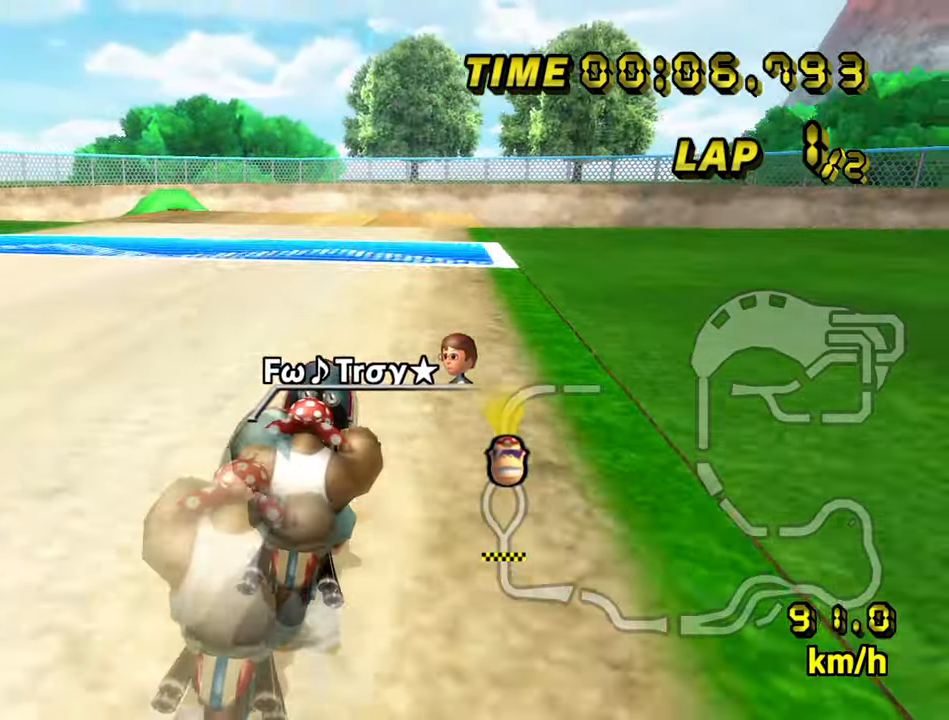
{"dt_ms": 500, "buttons": ["A"], "left_stick": "left", "events": [[483, "left_stick", "left"]]}
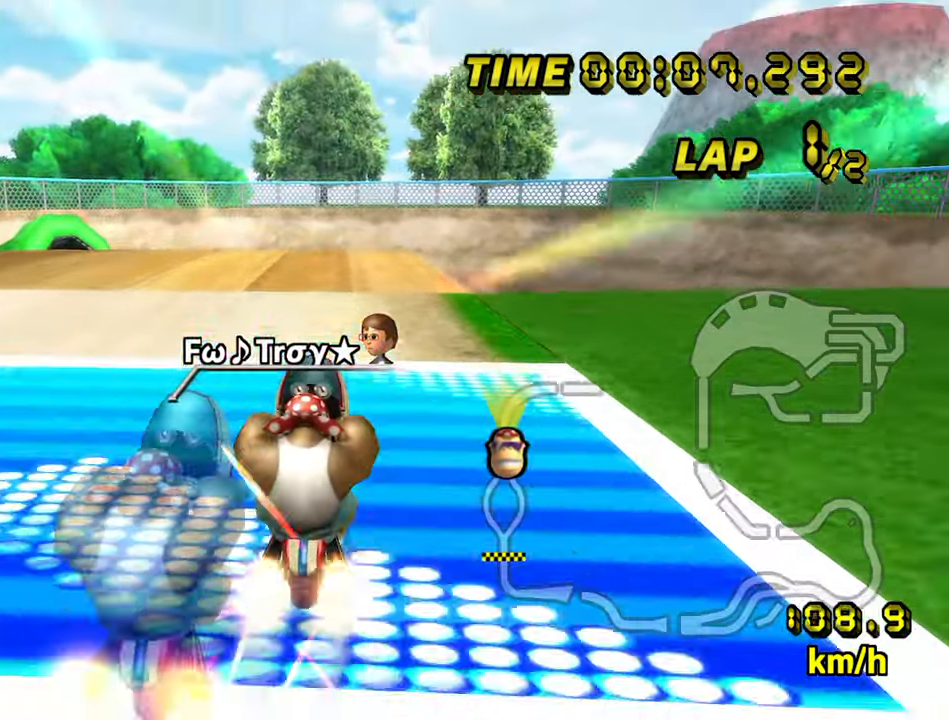
{"dt_ms": 500, "buttons": ["A", "R1"], "left_stick": "down", "events": [[33, "left_stick", "center"], [150, "R1", "down"], [400, "left_stick", "down-right"], [500, "left_stick", "down"]]}
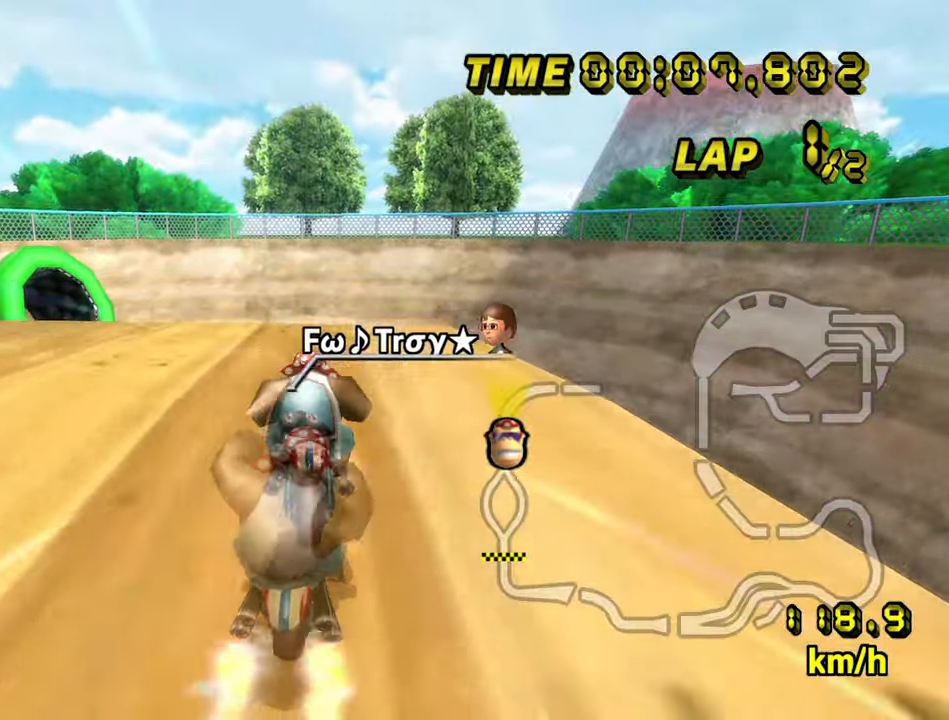
{"dt_ms": 500, "buttons": ["A", "R1"], "left_stick": "left", "events": [[233, "left_stick", "down-right"], [383, "left_stick", "left"]]}
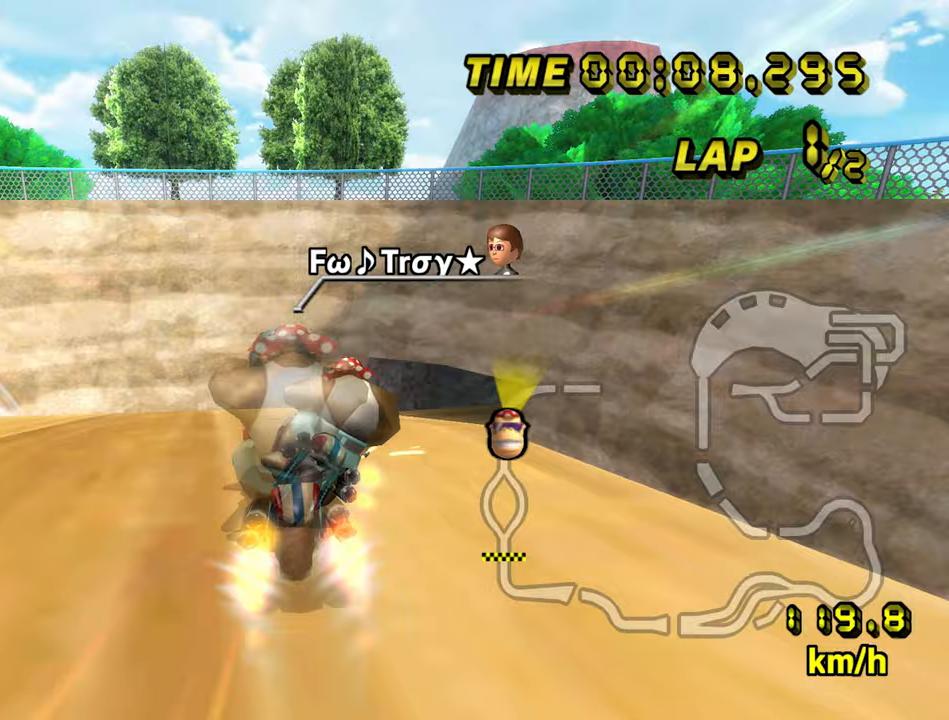
{"dt_ms": 500, "buttons": ["A", "R1"], "left_stick": "down-right", "events": [[500, "left_stick", "down-right"]]}
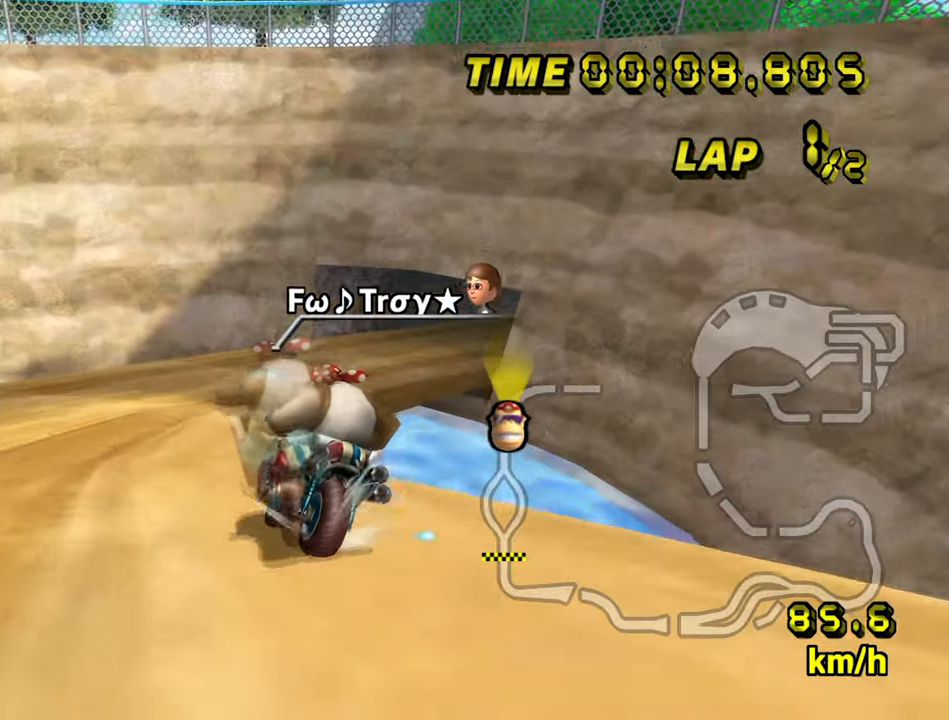
{"dt_ms": 500, "buttons": ["A"], "left_stick": "down-right", "events": [[333, "R1", "up"]]}
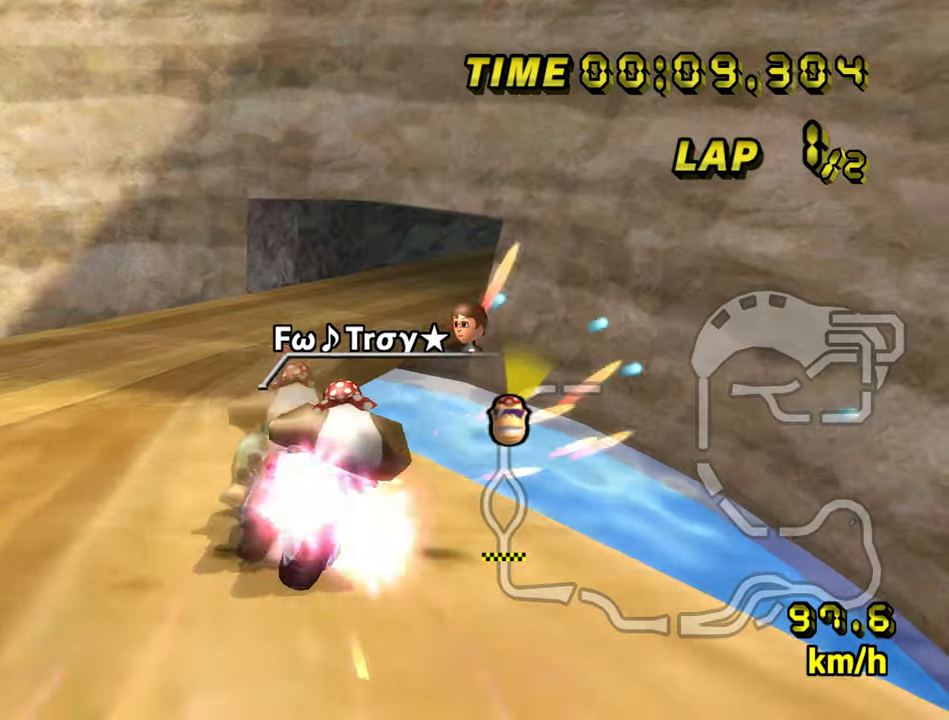
{"dt_ms": 500, "buttons": ["A"], "left_stick": "center", "events": [[50, "left_stick", "right"], [233, "left_stick", "center"]]}
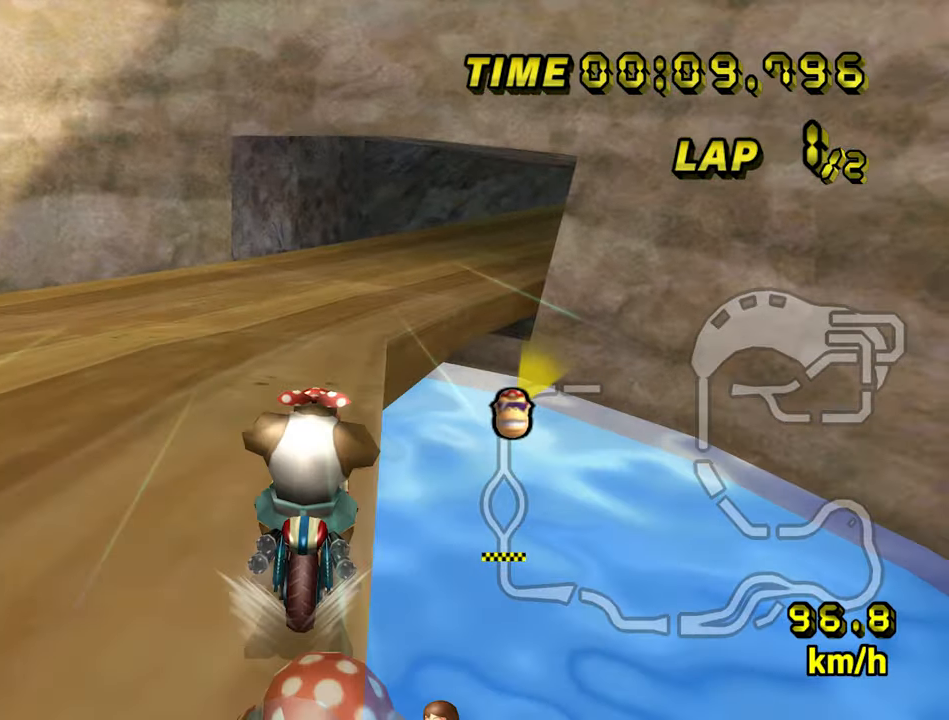
{"dt_ms": 500, "buttons": ["A", "R1"], "left_stick": "down-right", "events": [[17, "R1", "down"], [250, "left_stick", "down-right"]]}
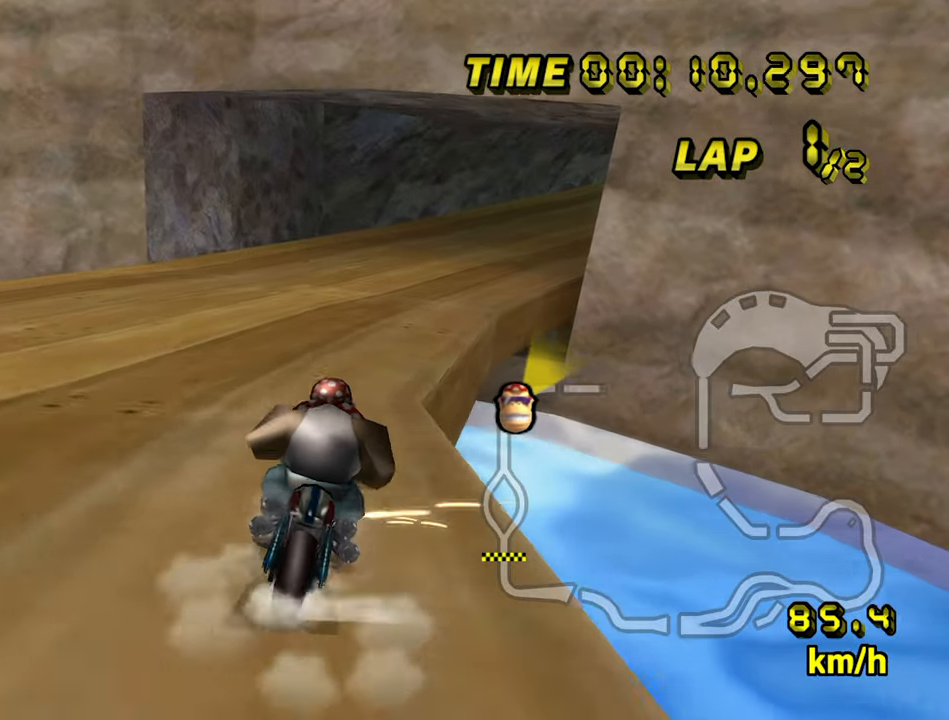
{"dt_ms": 500, "buttons": ["A", "R1"], "left_stick": "left", "events": [[150, "left_stick", "left"]]}
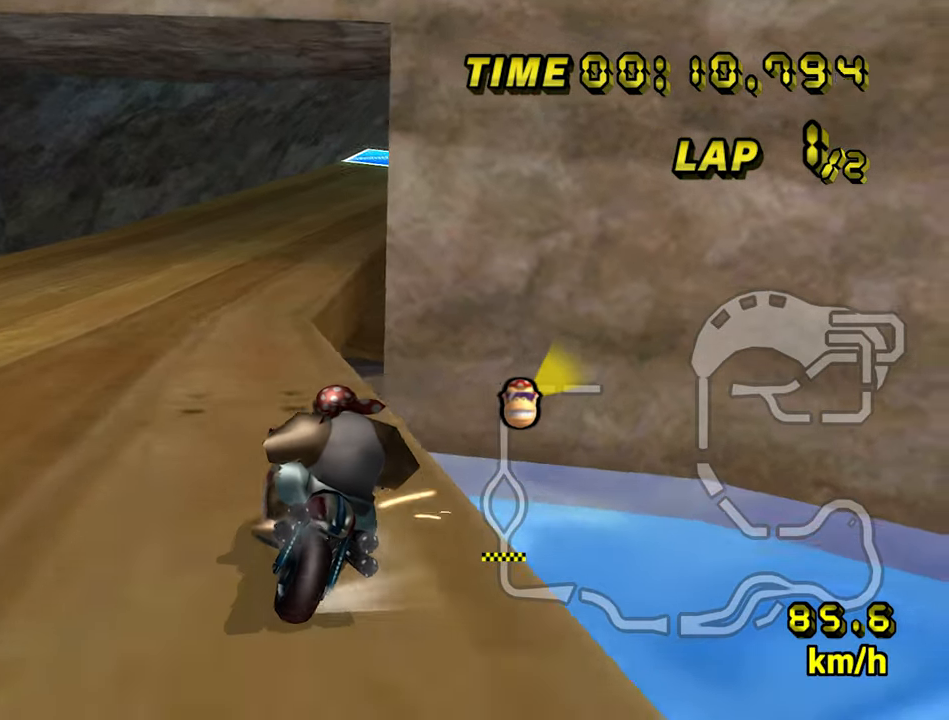
{"dt_ms": 500, "buttons": ["A", "R1"], "left_stick": "left", "events": []}
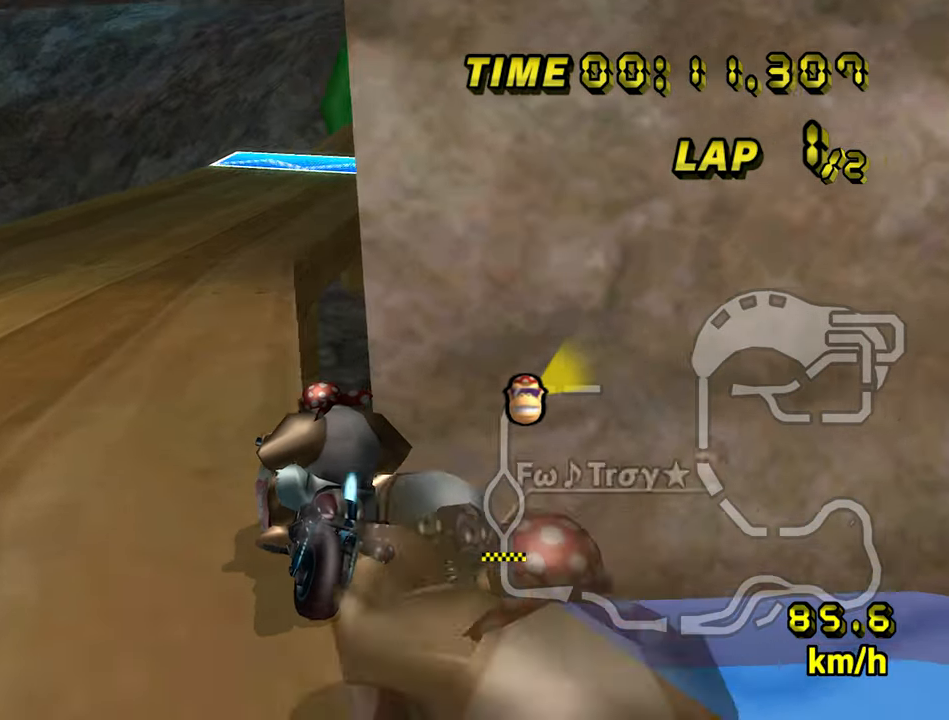
{"dt_ms": 500, "buttons": ["A"], "left_stick": "down-right", "events": [[217, "left_stick", "down-right"], [450, "R1", "up"]]}
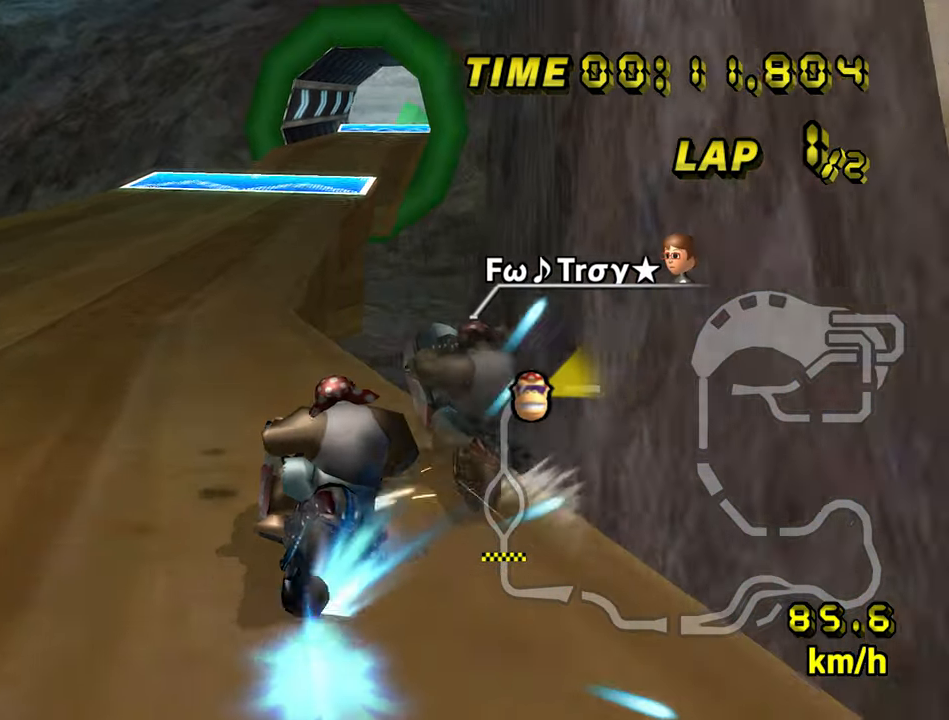
{"dt_ms": 500, "buttons": ["A"], "left_stick": "center", "events": [[233, "left_stick", "left"], [333, "left_stick", "center"]]}
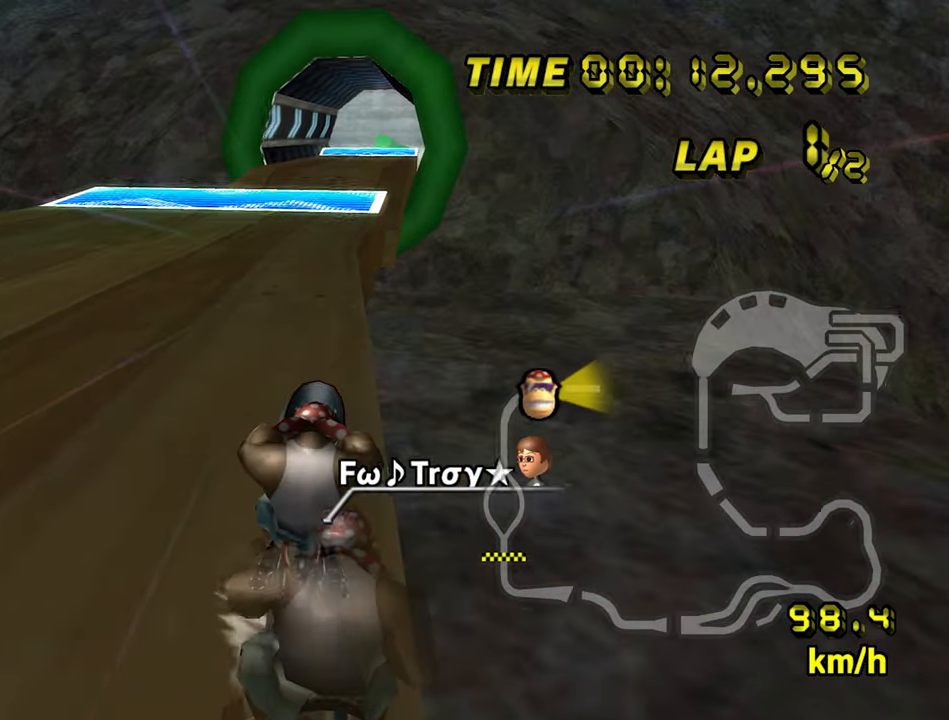
{"dt_ms": 500, "buttons": ["A"], "left_stick": "center", "events": []}